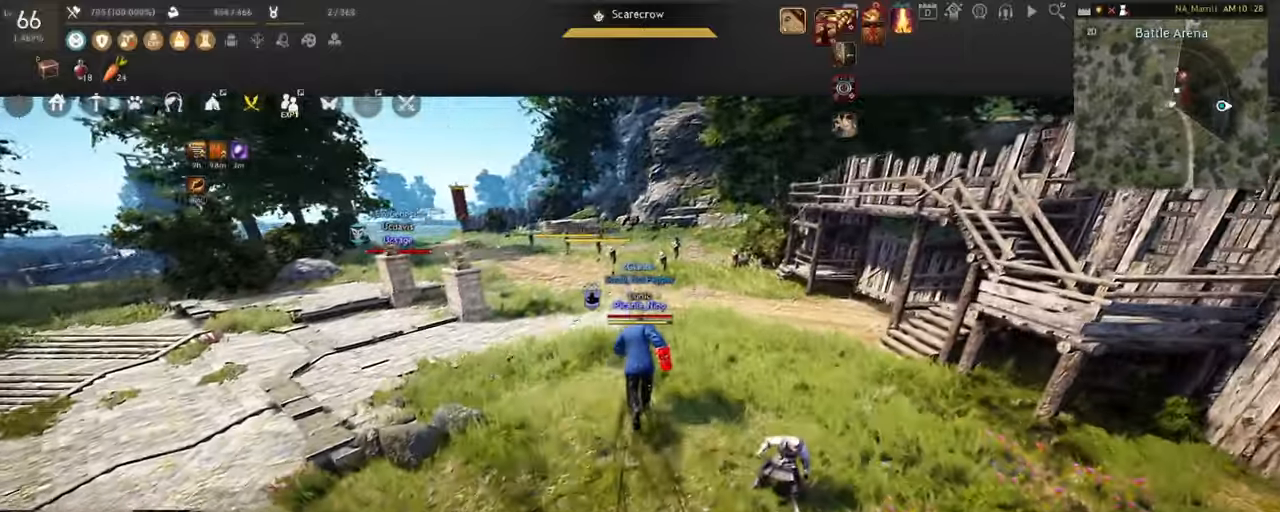
Gameplay with keyboard and mouse; each line is a JSON object with the keys and mouse buttons held at the frame after it. "events" lists presses ("down") and releases ("up") of "a", "c", "d", "e", "f", "q", "s", "shift", "space", "tab", "w", "x", "z", "mouse_left" and "mouse_right" between this image and that frame as [ms after this image, input, new state], when the widget could be followed in between. "mouse_left", "mouse_right" = the "left", "right" buttons of the "mouse" list. No other keys are recorded. Mouse movement is not recorded.
{"keys": ["w"], "mouse": [], "events": []}
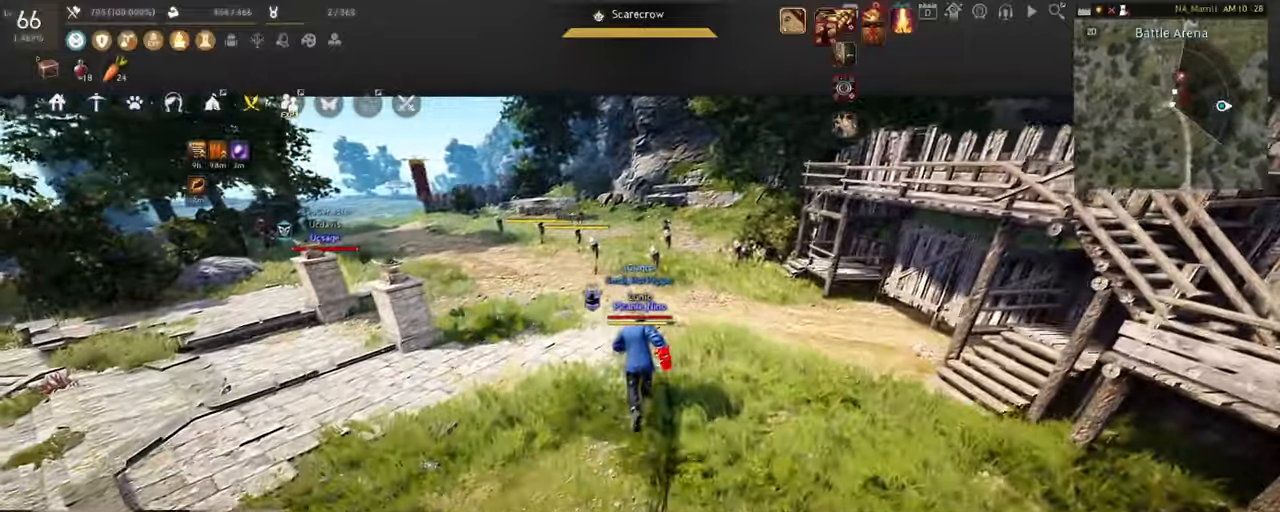
{"keys": ["w"], "mouse": [], "events": []}
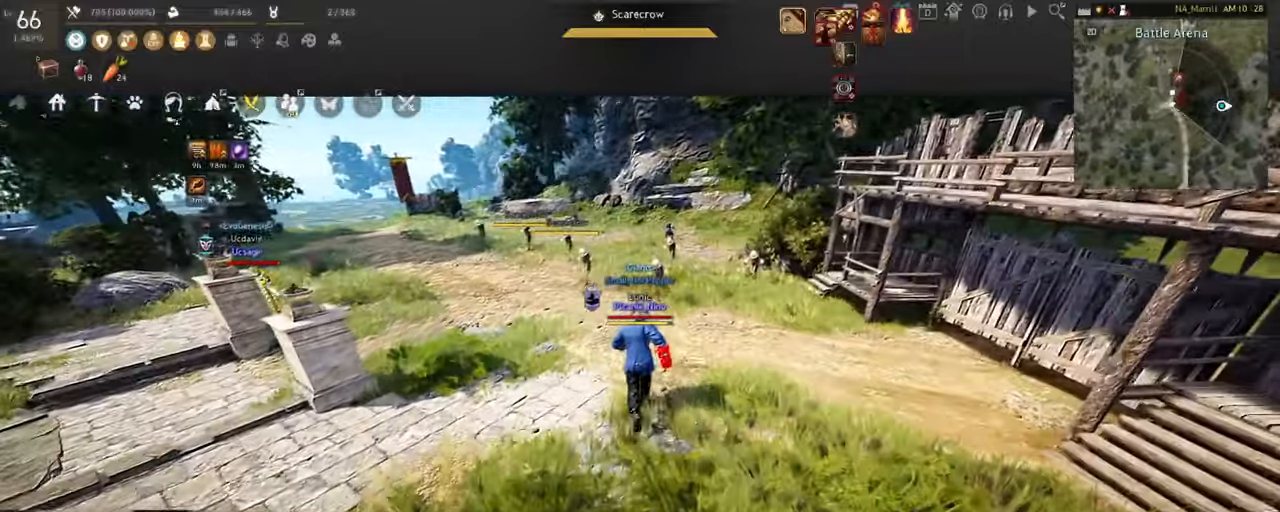
{"keys": ["w"], "mouse": [], "events": []}
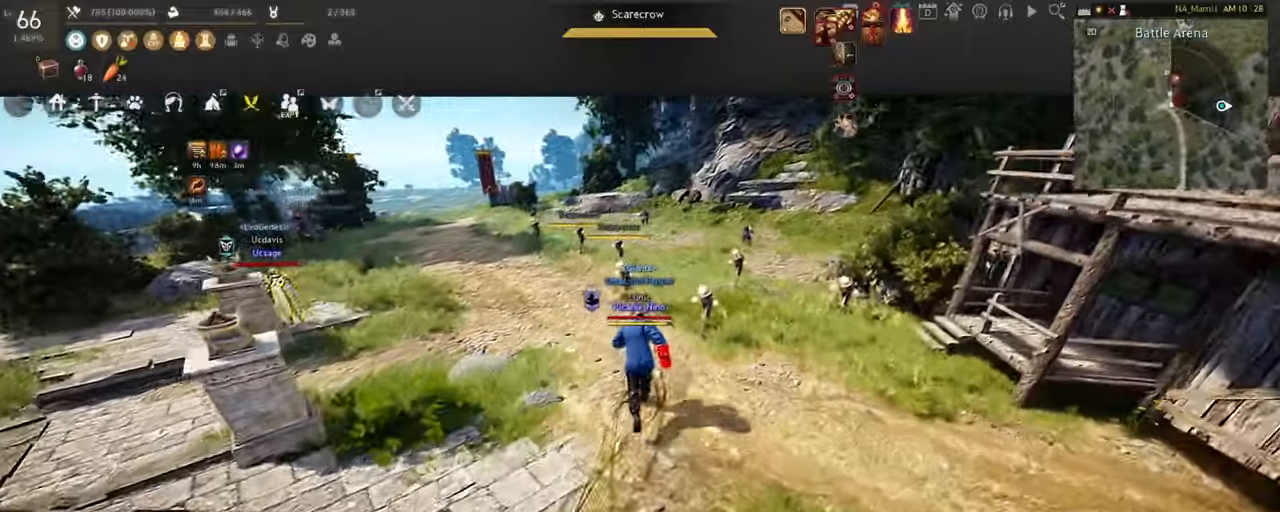
{"keys": ["w"], "mouse": [], "events": []}
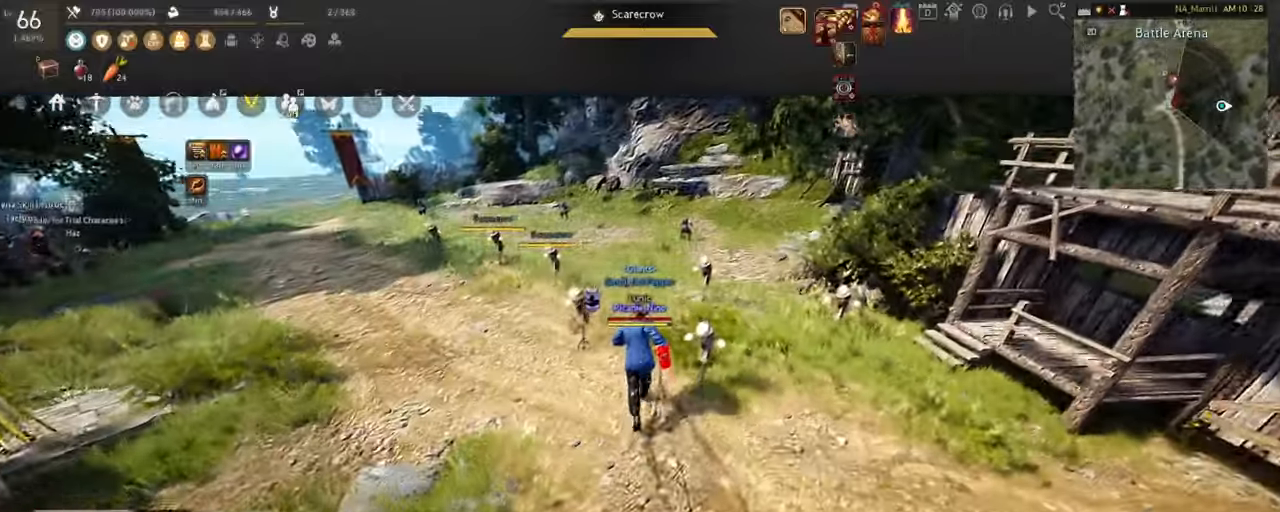
{"keys": ["w"], "mouse": [], "events": []}
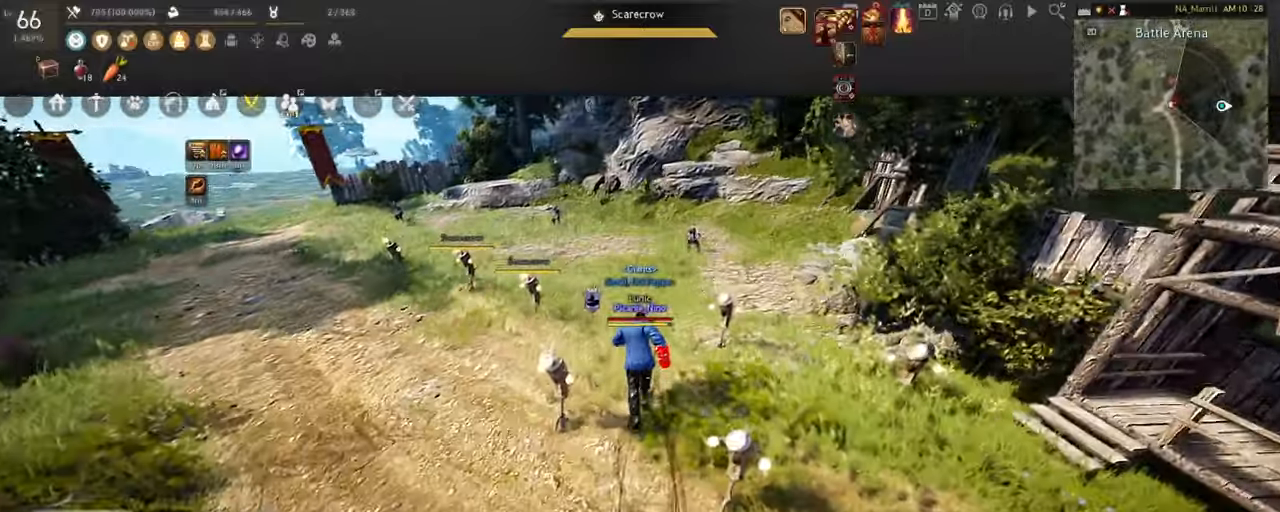
{"keys": ["d"], "mouse": [], "events": [[450, "d", "down"], [450, "w", "up"]]}
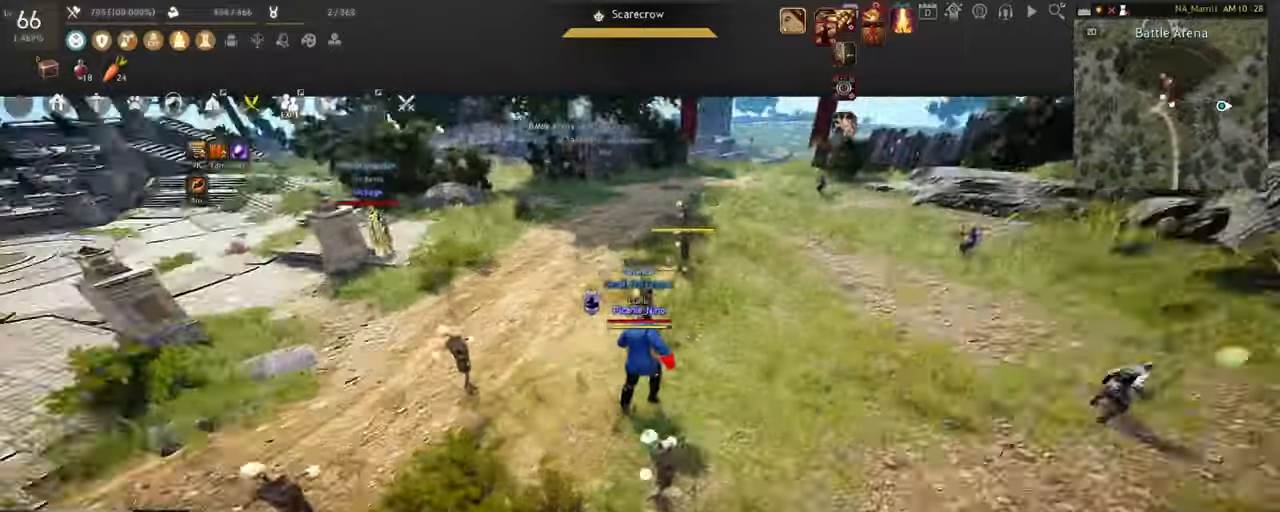
{"keys": ["s"], "mouse": [], "events": [[267, "s", "down"], [317, "d", "up"]]}
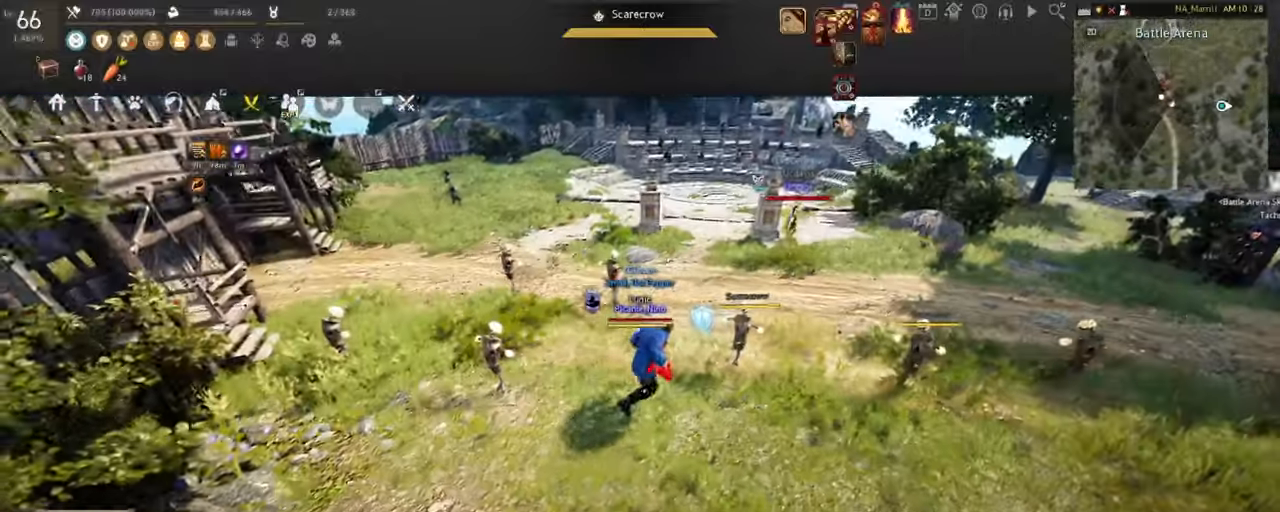
{"keys": [], "mouse": [], "events": [[334, "s", "up"]]}
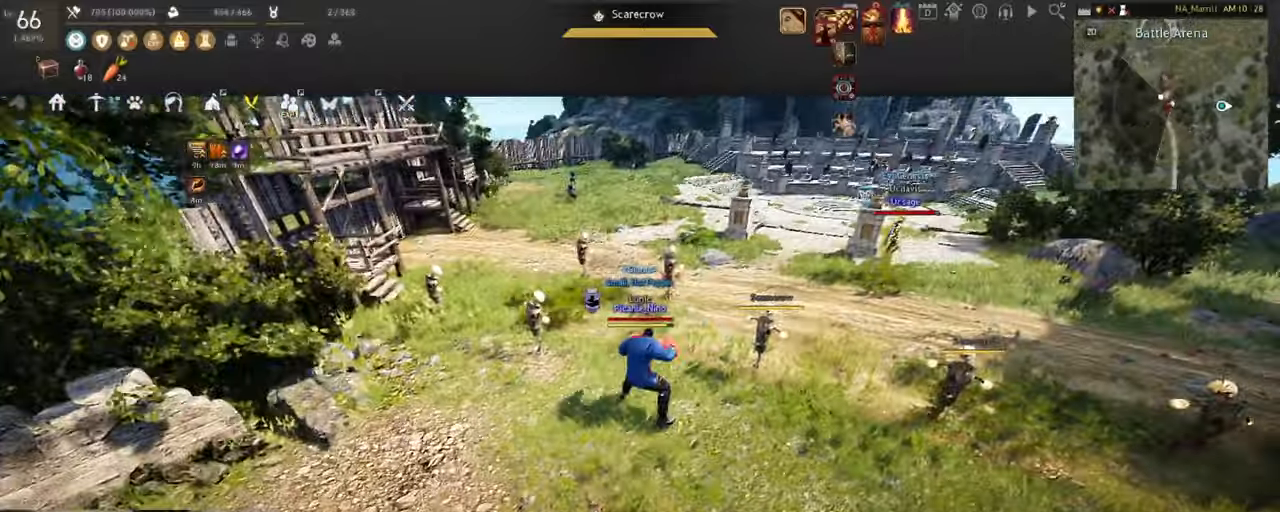
{"keys": [], "mouse": [], "events": []}
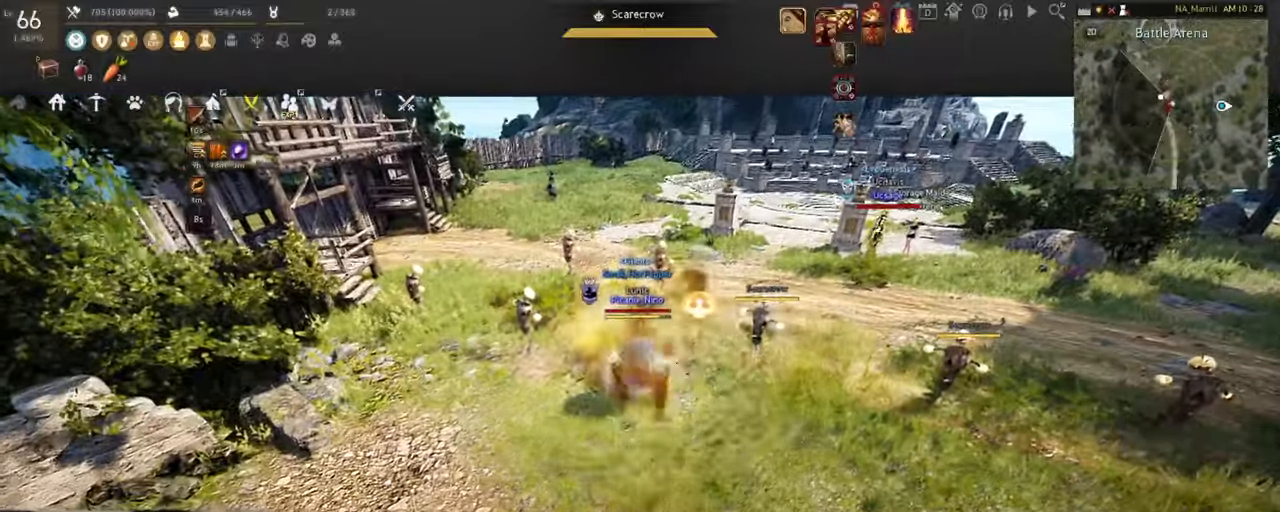
{"keys": [], "mouse": [], "events": []}
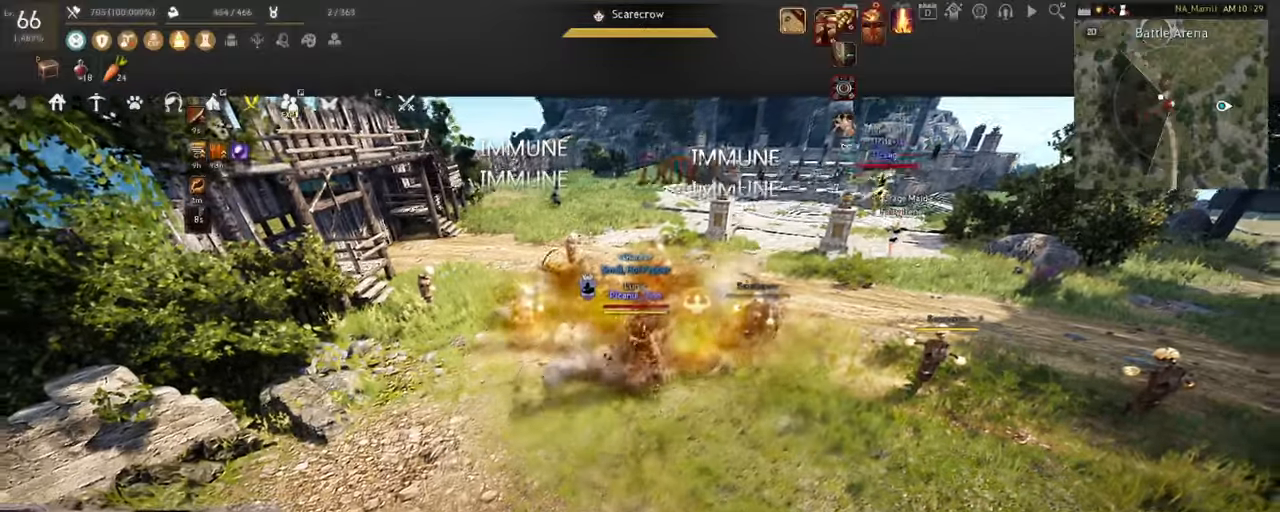
{"keys": [], "mouse": [], "events": []}
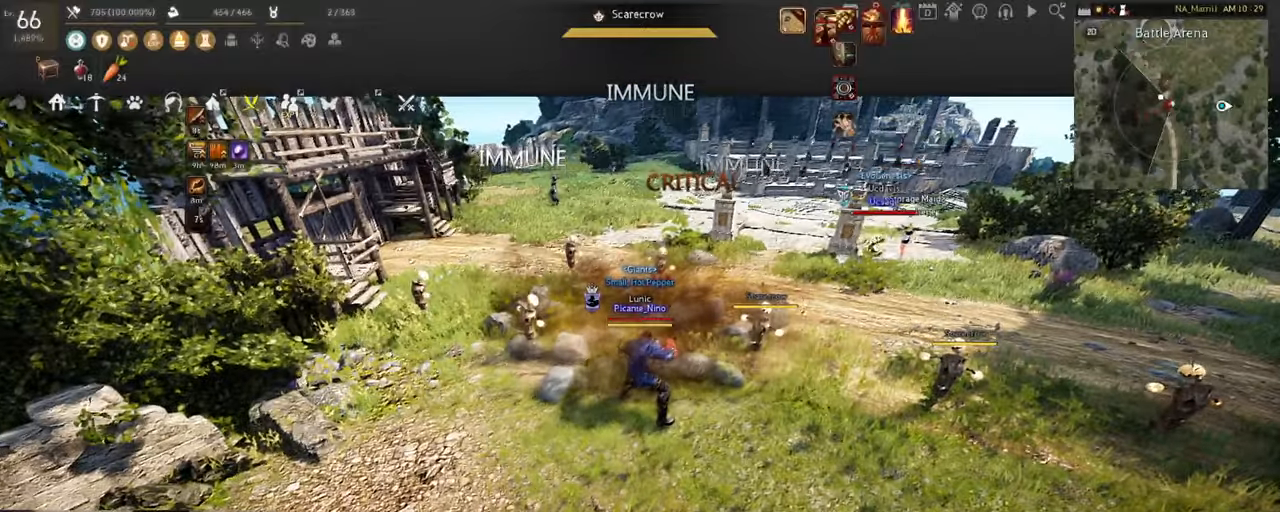
{"keys": [], "mouse": [], "events": []}
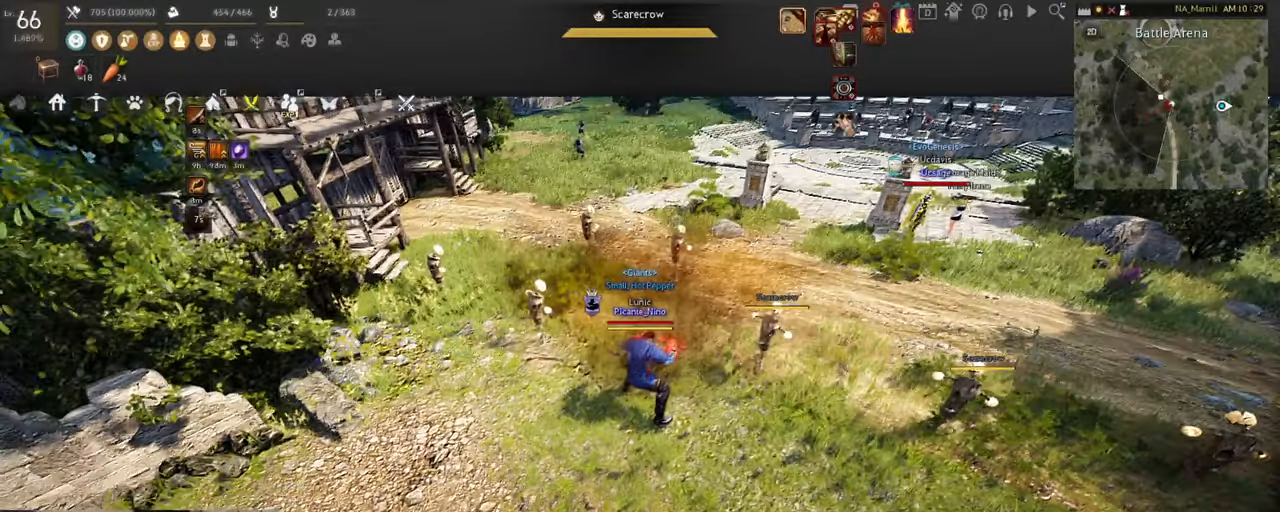
{"keys": [], "mouse": [], "events": []}
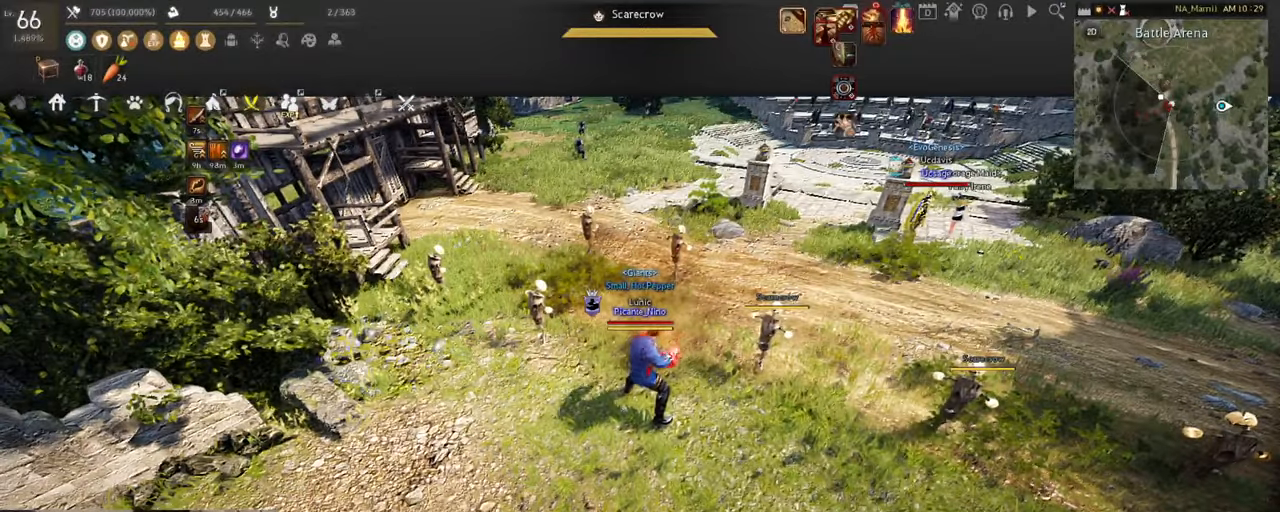
{"keys": [], "mouse": [], "events": []}
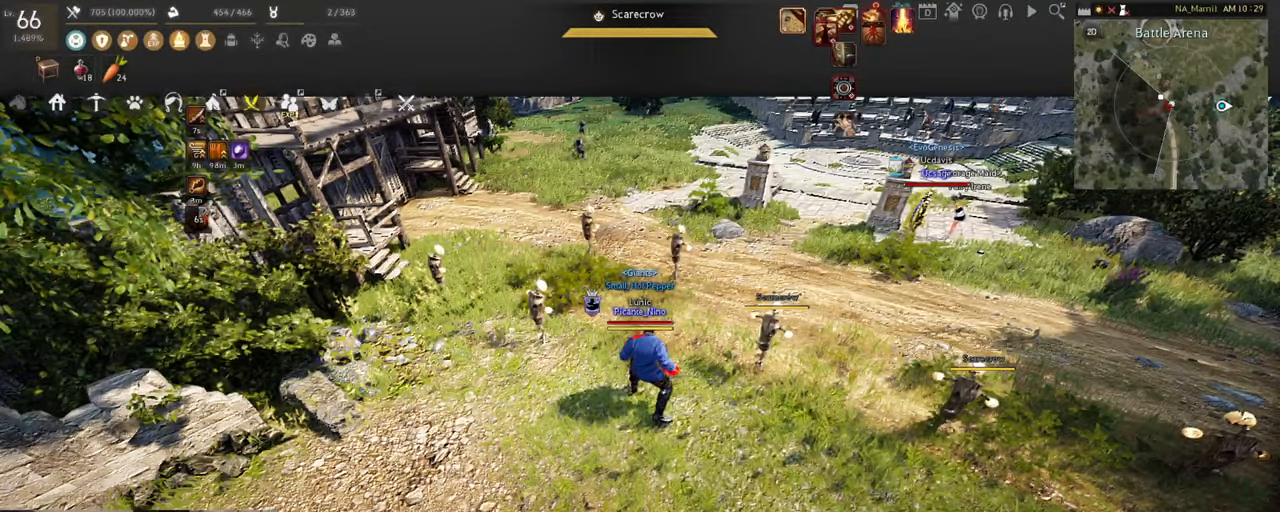
{"keys": [], "mouse": [], "events": []}
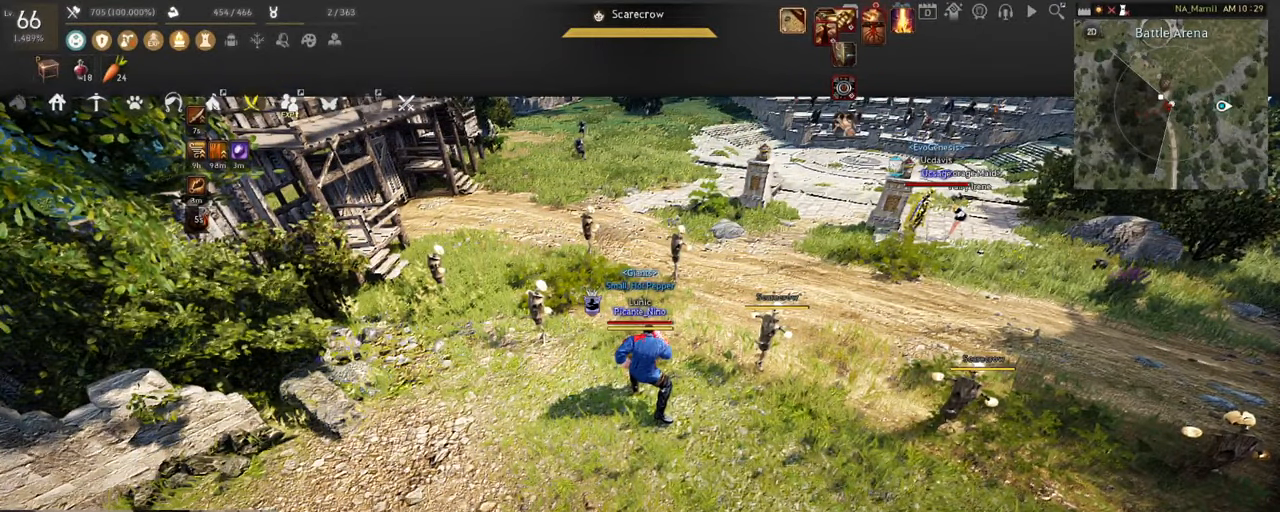
{"keys": [], "mouse": [], "events": []}
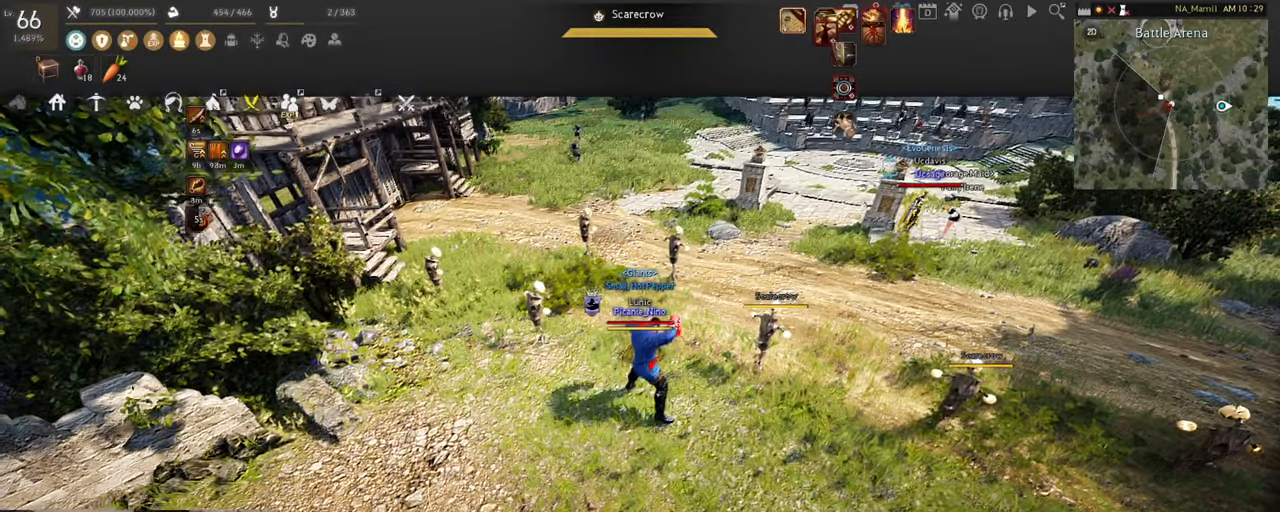
{"keys": ["w"], "mouse": [], "events": [[384, "w", "down"]]}
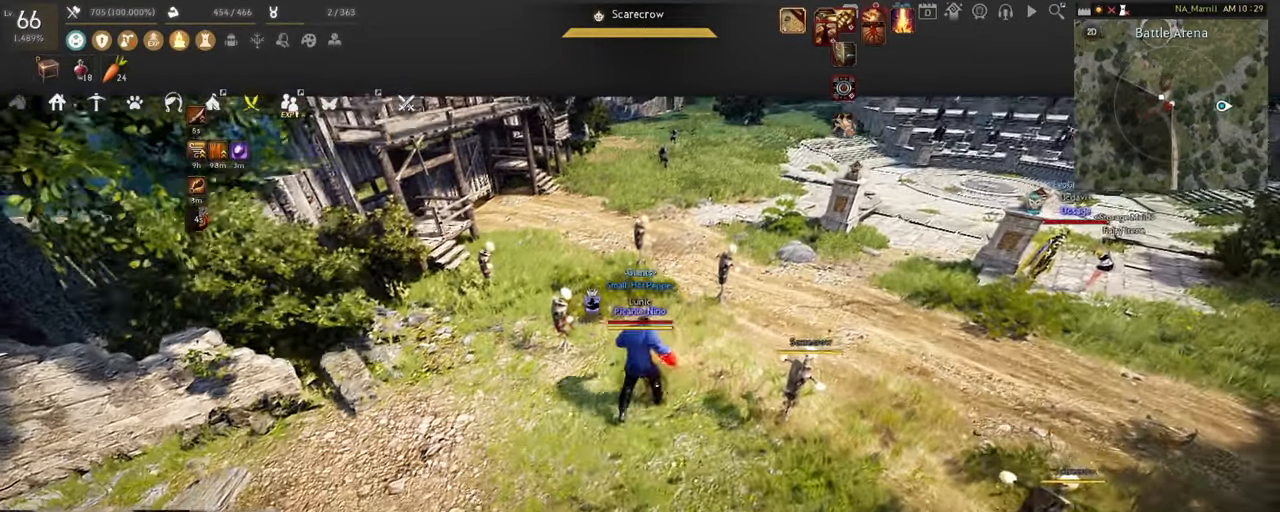
{"keys": [], "mouse": [], "events": [[267, "w", "up"]]}
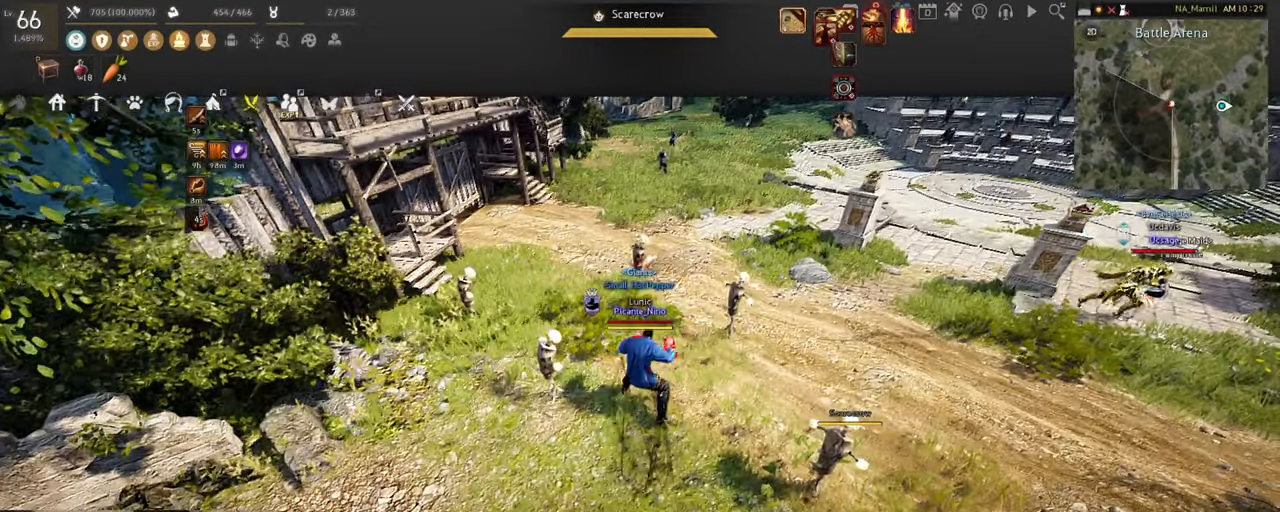
{"keys": [], "mouse": [], "events": []}
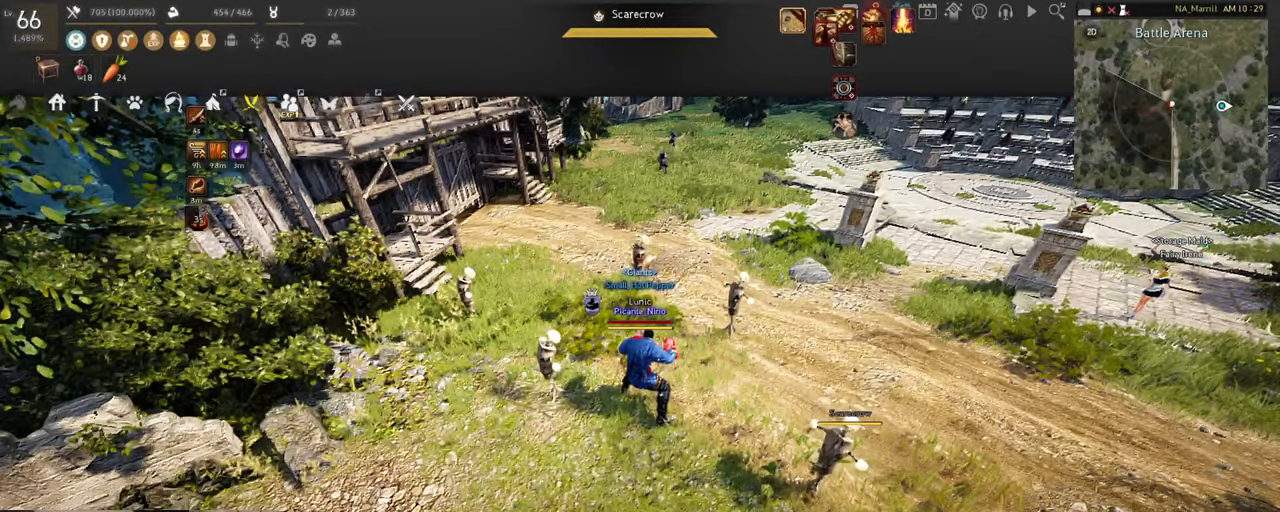
{"keys": [], "mouse": [], "events": [[67, "w", "down"], [418, "w", "up"]]}
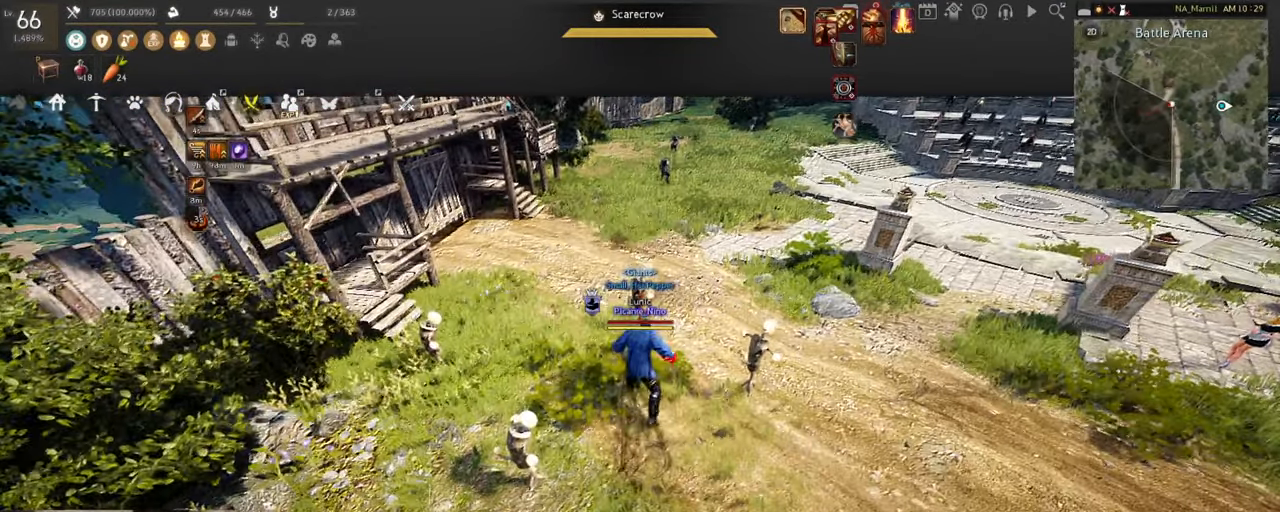
{"keys": ["d"], "mouse": [], "events": [[267, "d", "down"]]}
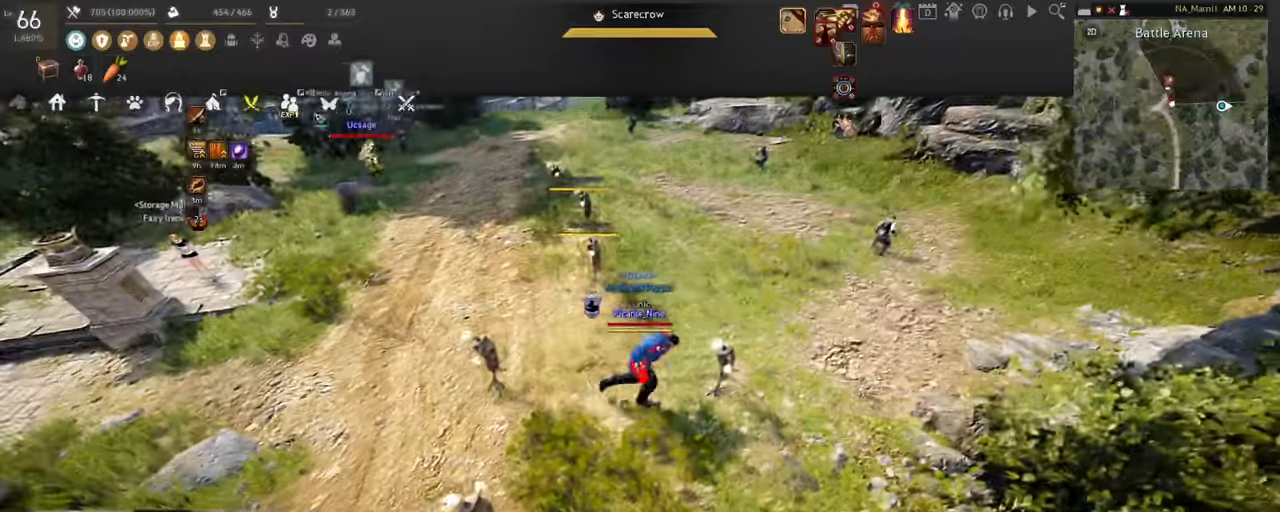
{"keys": ["w"], "mouse": [], "events": [[167, "d", "up"], [217, "w", "down"]]}
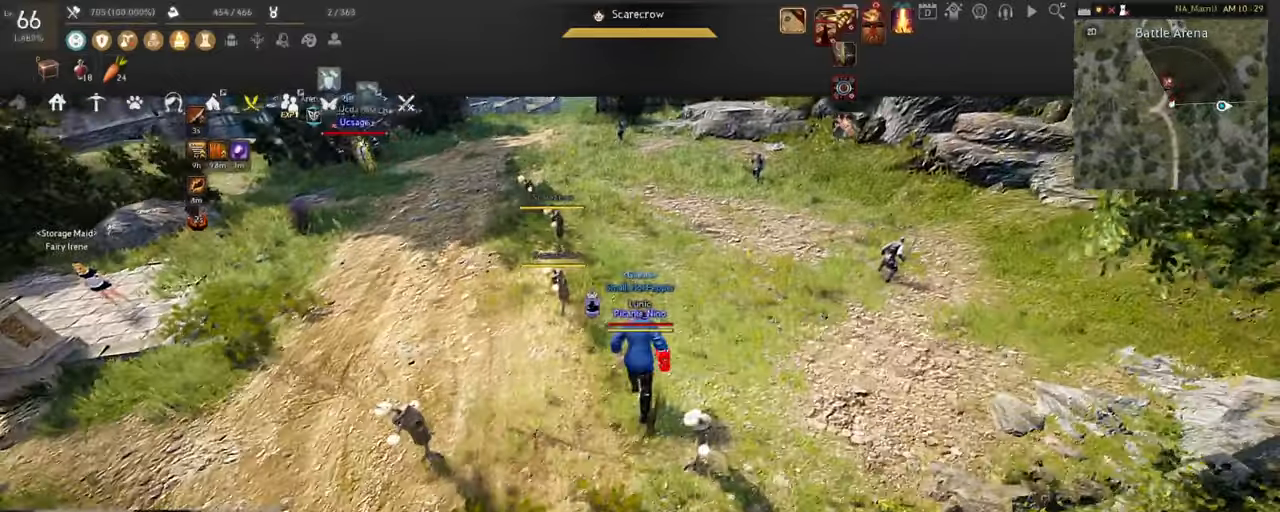
{"keys": [], "mouse": [], "events": [[201, "w", "up"], [217, "d", "down"], [484, "d", "up"]]}
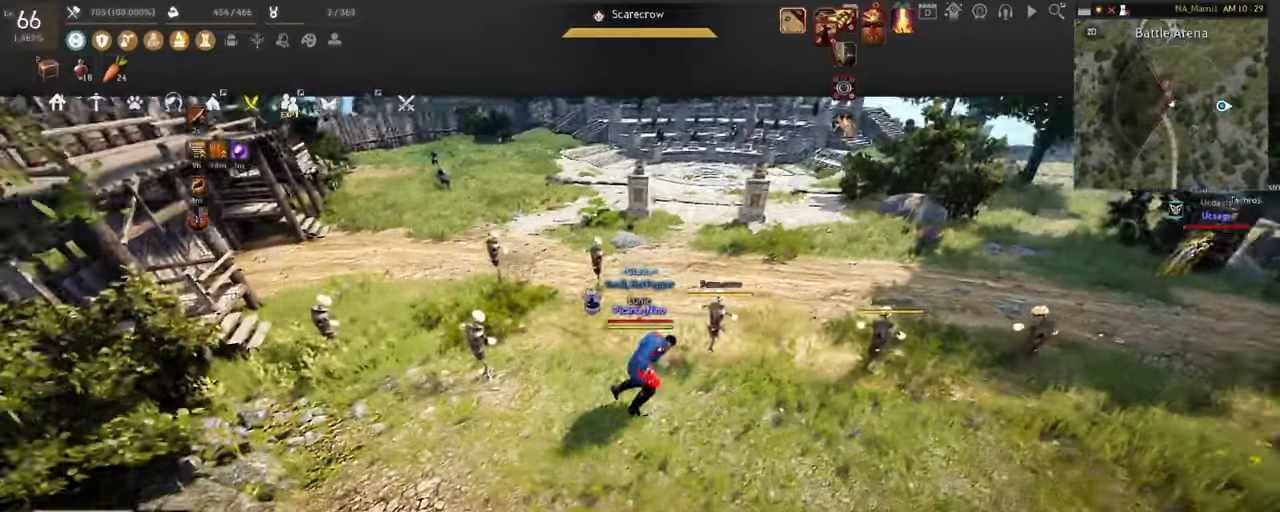
{"keys": [], "mouse": [], "events": [[100, "s", "down"], [284, "s", "up"]]}
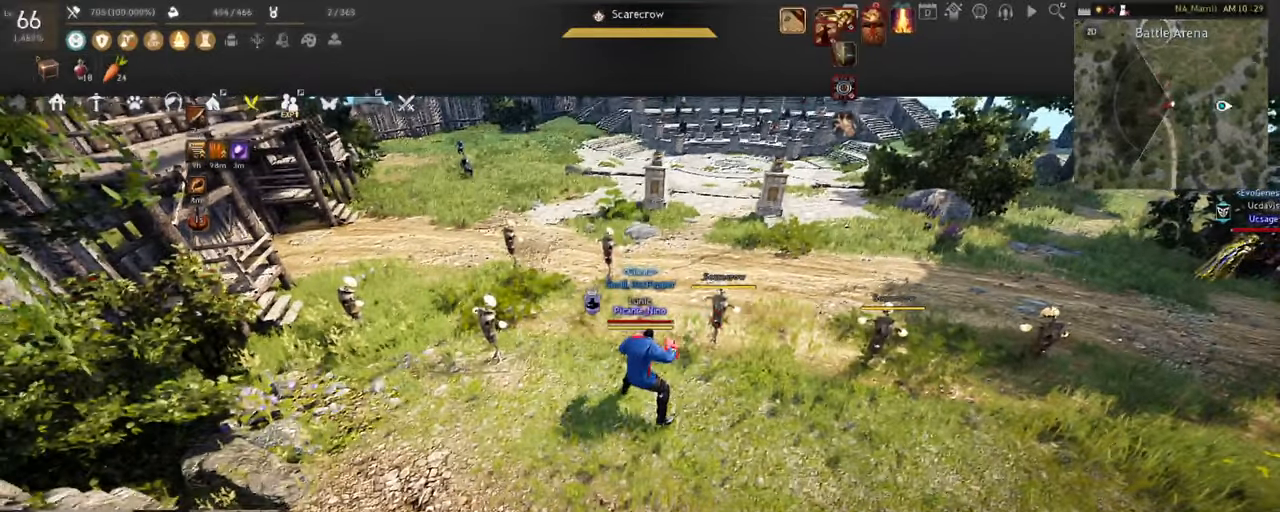
{"keys": [], "mouse": [], "events": []}
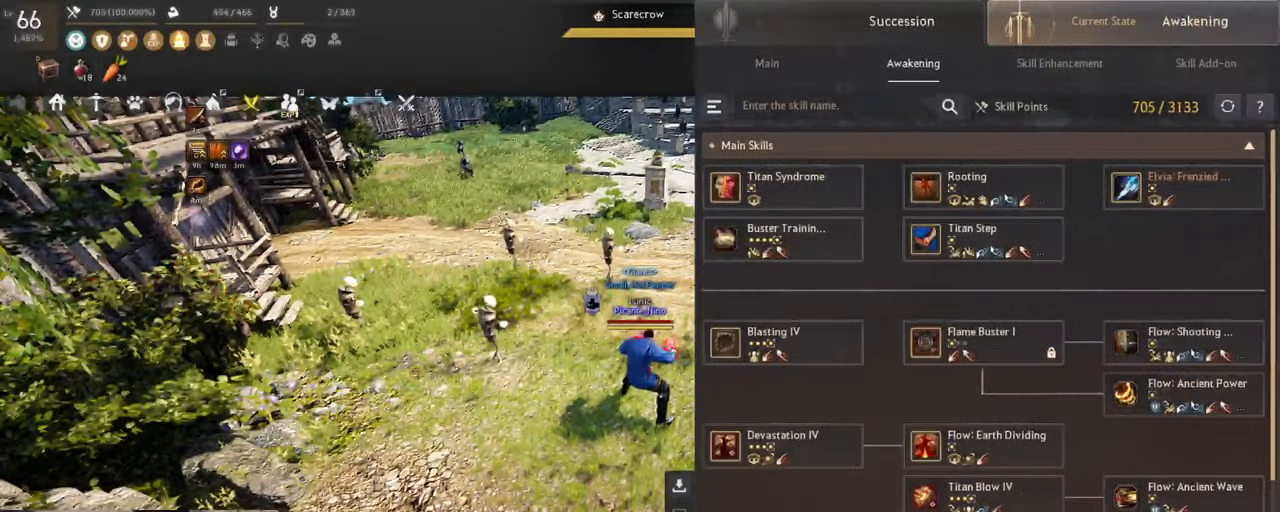
{"keys": [], "mouse": [], "events": []}
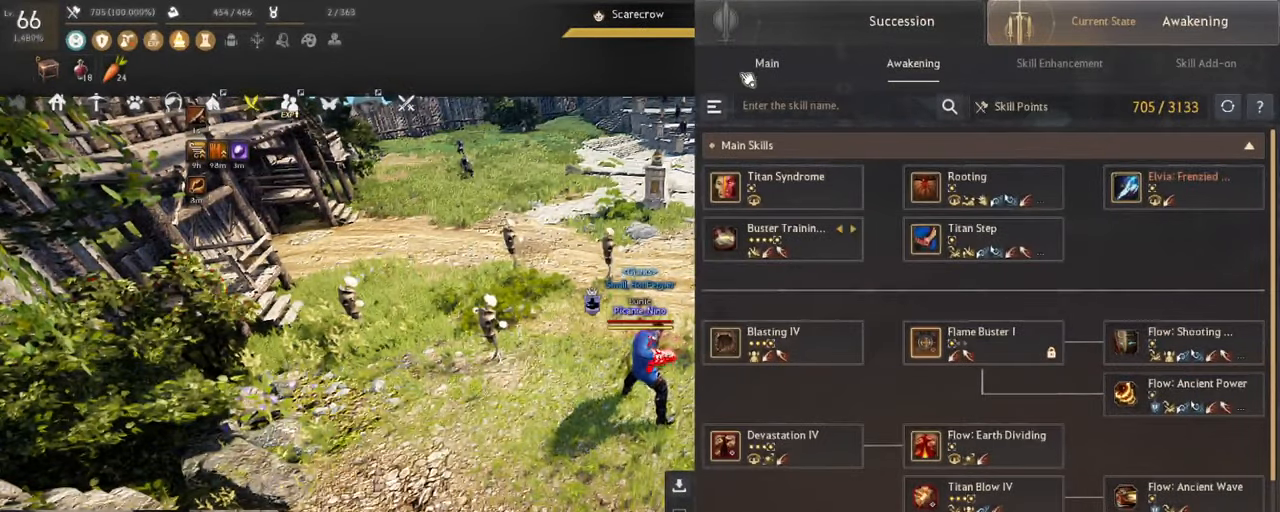
{"keys": [], "mouse": [], "events": []}
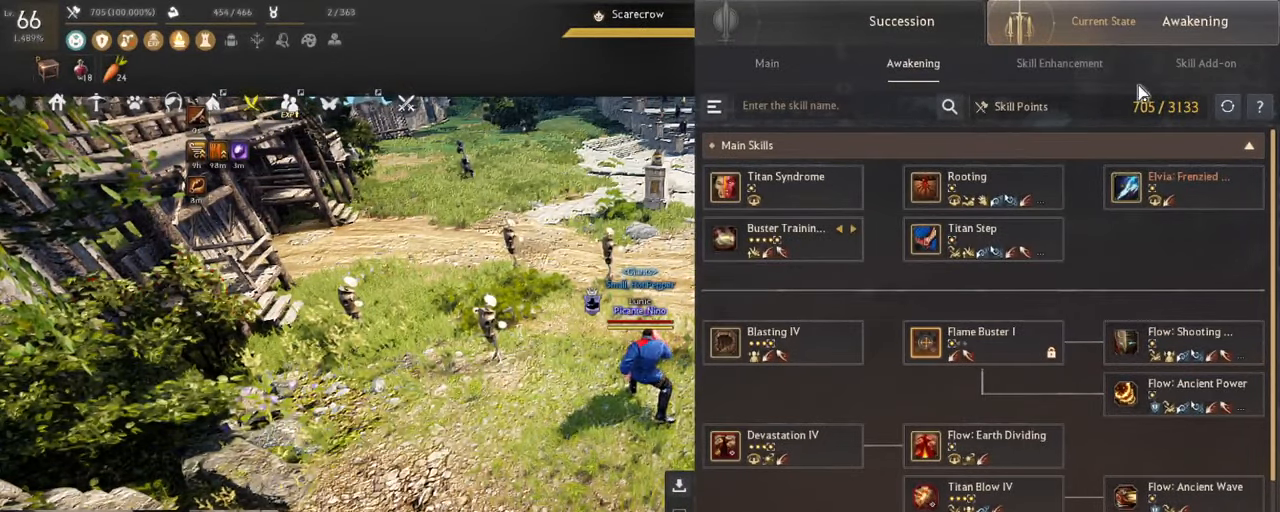
{"keys": [], "mouse": ["left"], "events": [[434, "mouse_left", "down"]]}
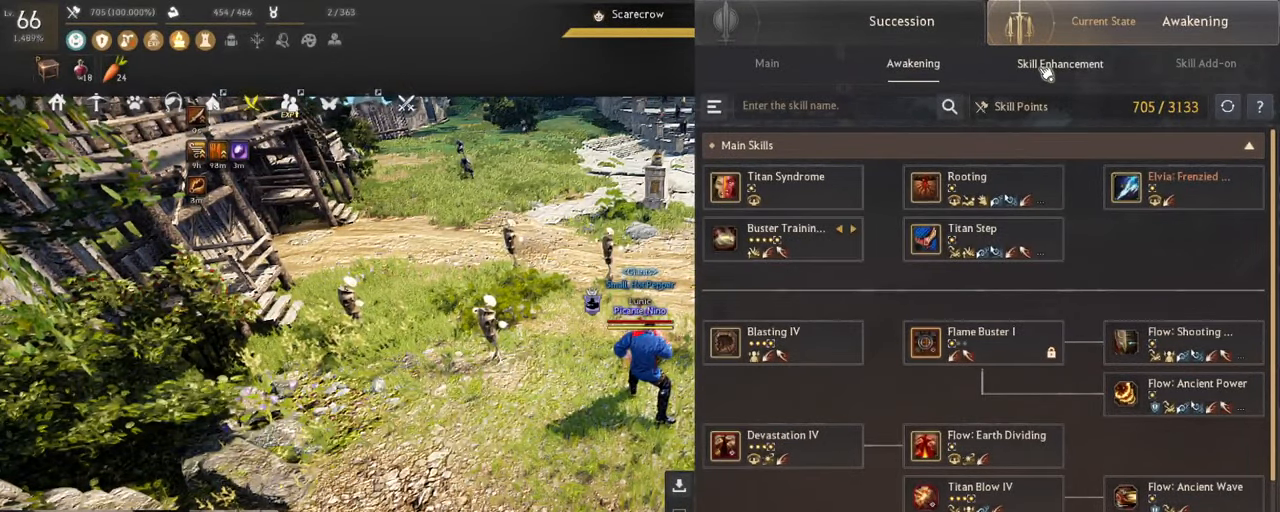
{"keys": [], "mouse": [], "events": [[51, "mouse_left", "up"]]}
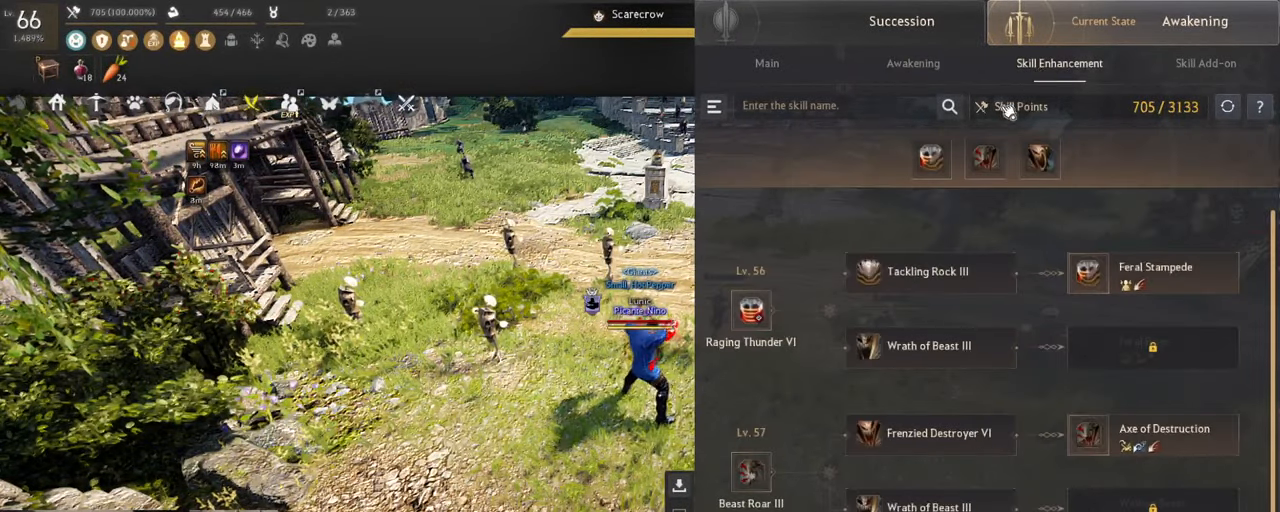
{"keys": [], "mouse": [], "events": []}